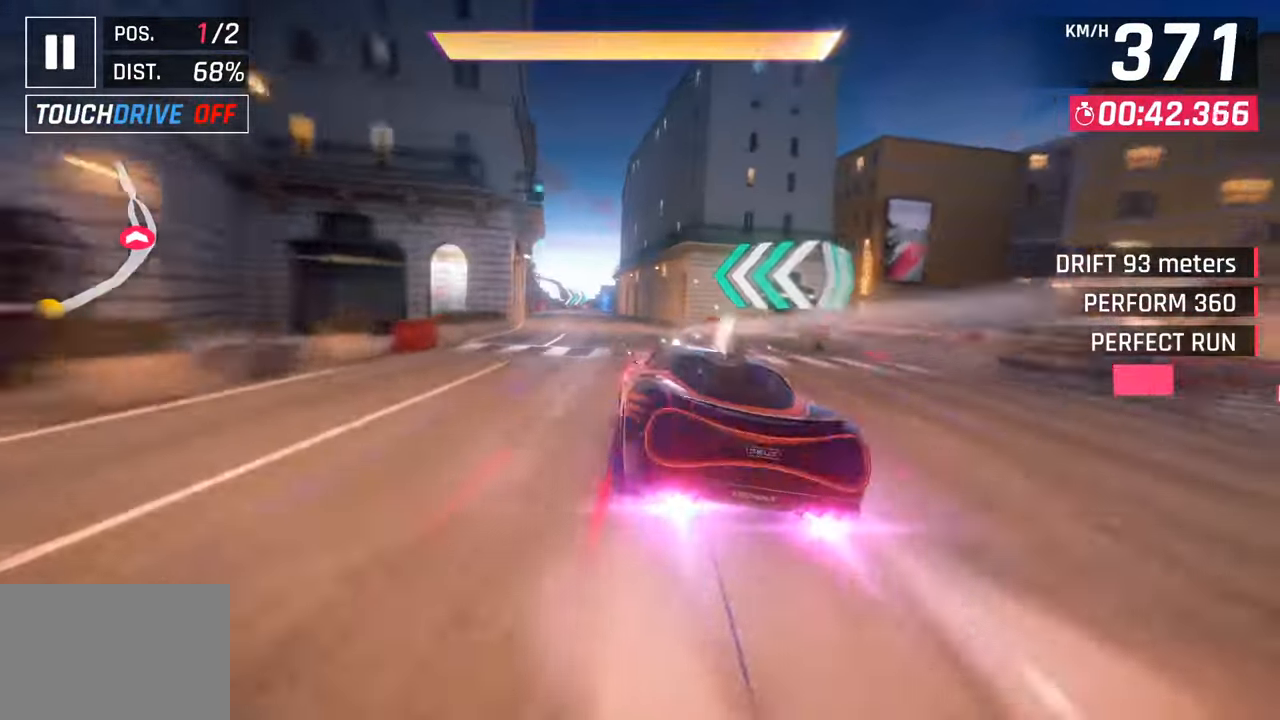
Gameplay with a controller (PlayStation layout); each line is a JSON object with the inputs held at the frame after it. "events" lists button and stick changes between this image and that frame as [ms after this image, input, new state], when the widget could be followed in between.
{"buttons": [], "left_stick": "center", "right_stick": "center", "events": [[117, "CROSS", "up"], [117, "R1", "up"], [317, "left_stick", "center"]]}
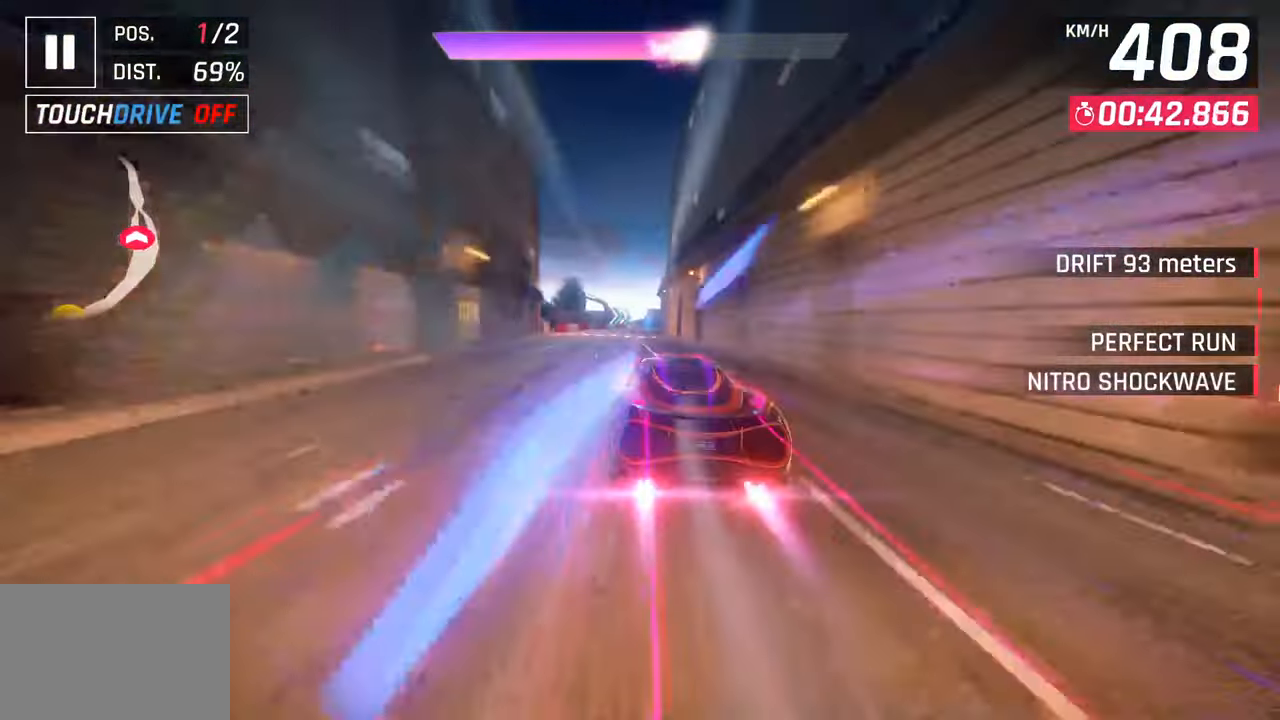
{"buttons": ["CROSS"], "left_stick": "center", "right_stick": "center", "events": [[117, "SQUARE", "down"], [133, "CROSS", "down"], [133, "SQUARE", "up"], [283, "CROSS", "up"], [417, "SQUARE", "down"], [450, "CROSS", "down"], [450, "SQUARE", "up"]]}
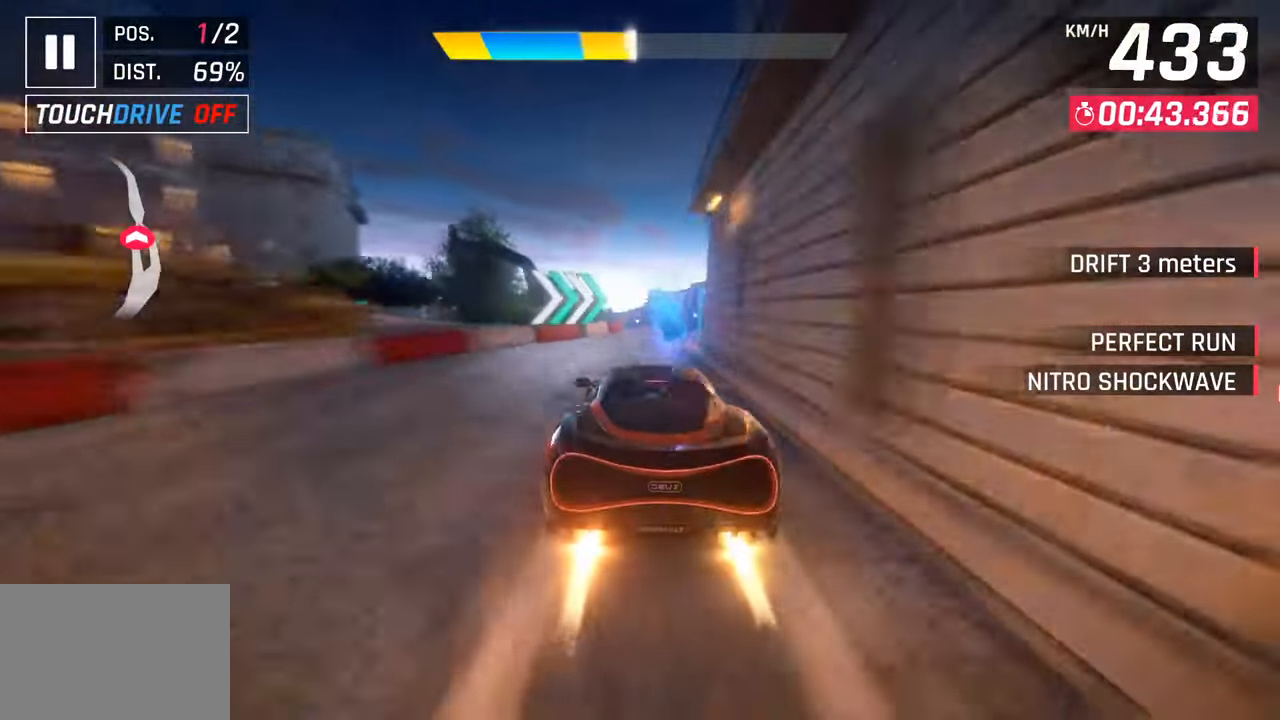
{"buttons": [], "left_stick": "left", "right_stick": "center", "events": [[117, "left_stick", "right"], [133, "CROSS", "up"], [200, "left_stick", "center"], [383, "SQUARE", "down"], [433, "left_stick", "left"], [467, "SQUARE", "up"]]}
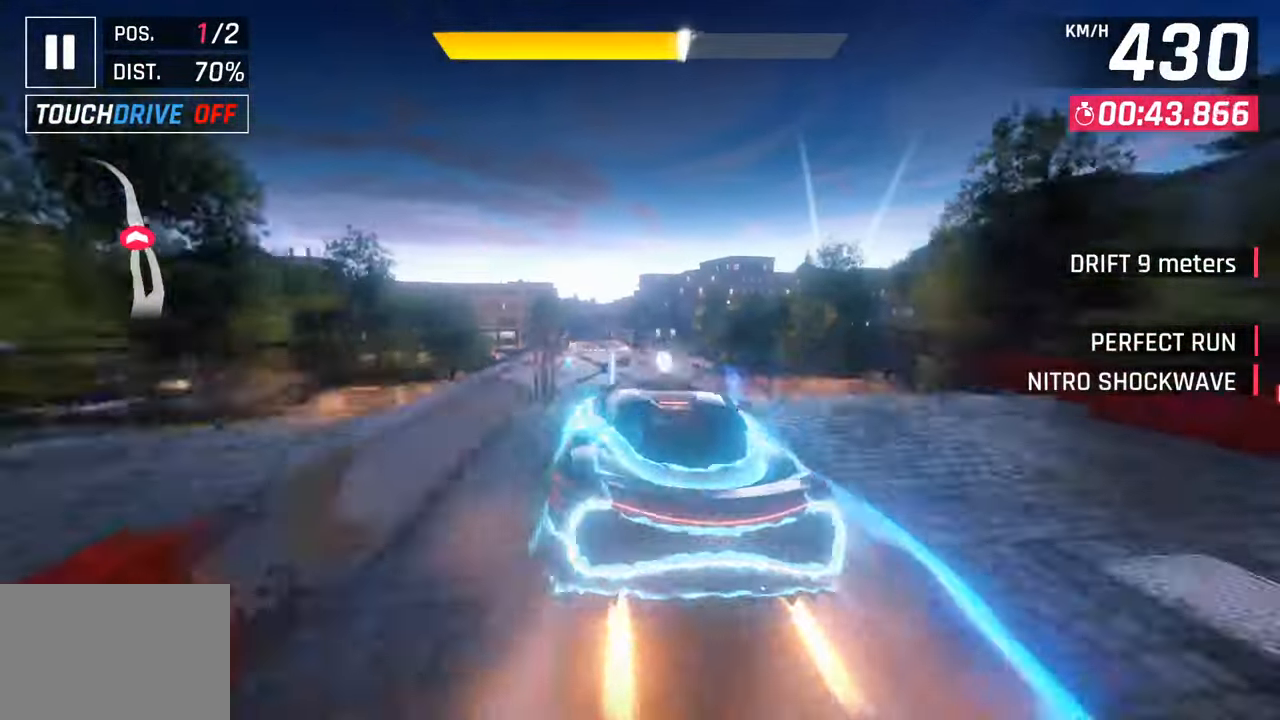
{"buttons": [], "left_stick": "center", "right_stick": "center", "events": [[17, "SQUARE", "down"], [50, "CROSS", "down"], [67, "R1", "down"], [67, "SQUARE", "up"], [150, "left_stick", "center"], [233, "CROSS", "up"], [233, "R1", "up"], [317, "CROSS", "down"], [333, "R1", "down"], [467, "CROSS", "up"], [483, "R1", "up"]]}
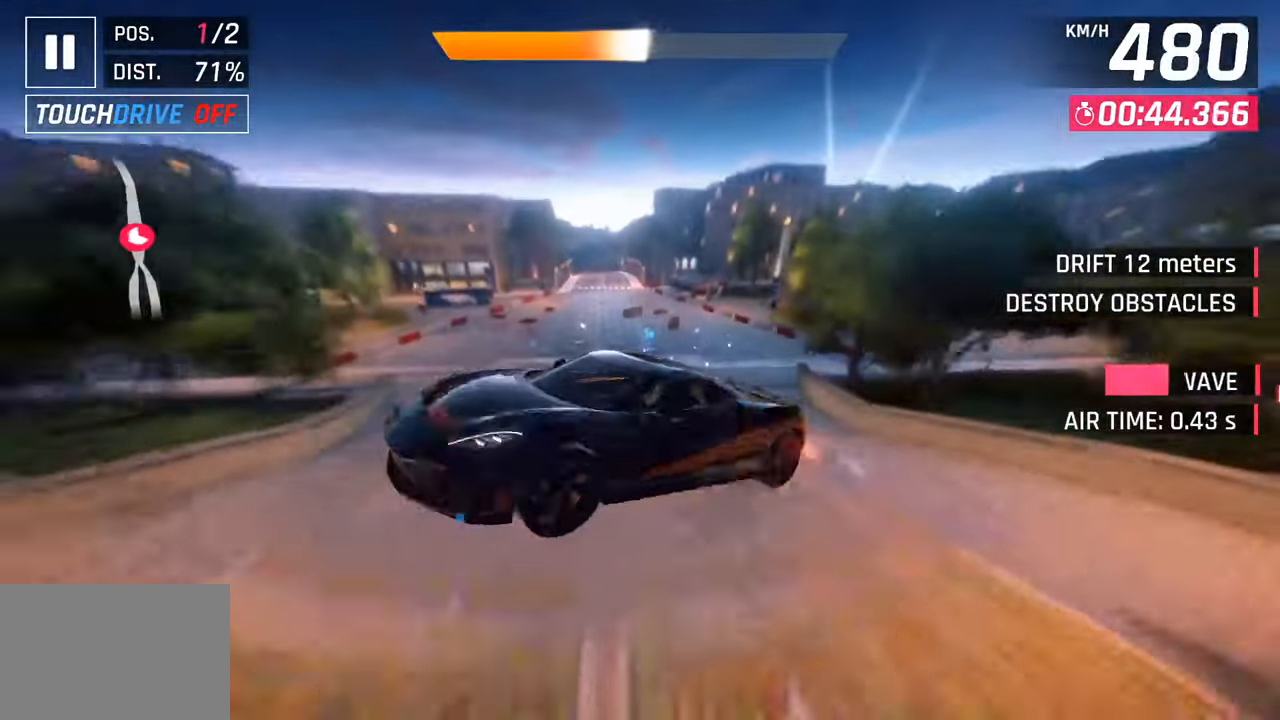
{"buttons": [], "left_stick": "left", "right_stick": "center", "events": [[33, "CROSS", "down"], [33, "left_stick", "left"], [50, "R1", "down"], [200, "CROSS", "up"], [217, "R1", "up"]]}
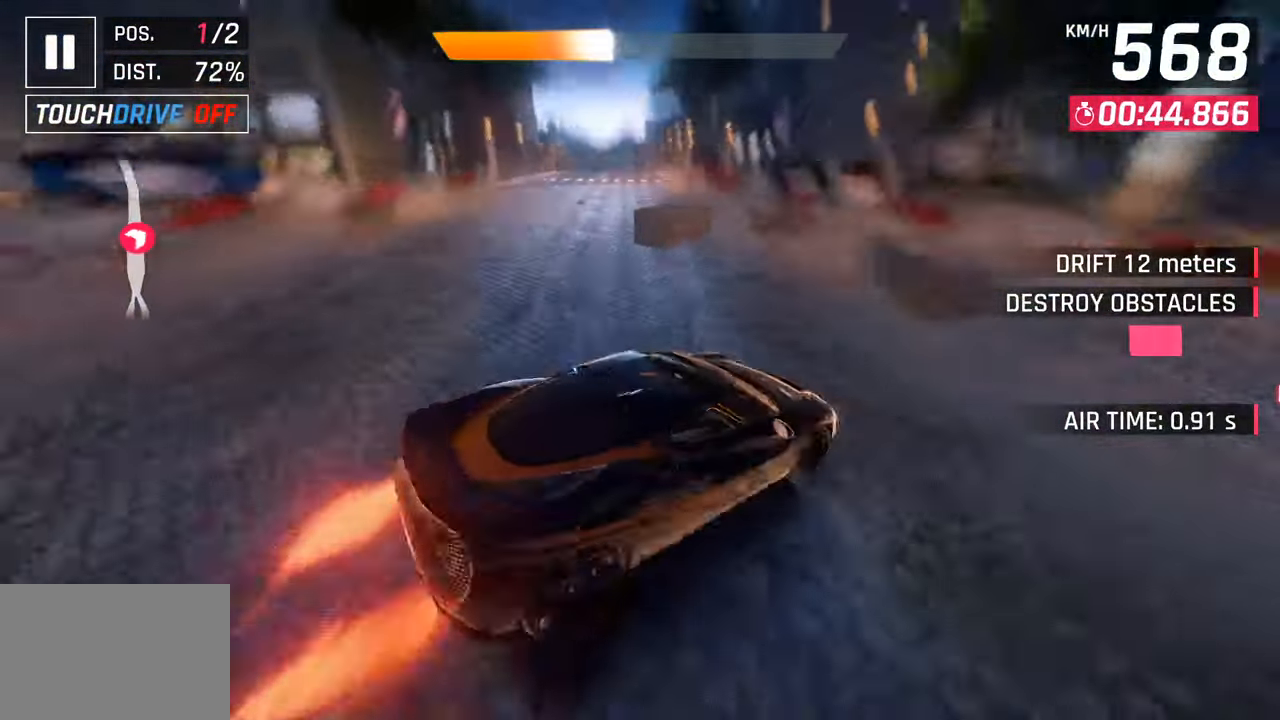
{"buttons": [], "left_stick": "left", "right_stick": "center", "events": [[117, "SQUARE", "down"], [250, "SQUARE", "up"]]}
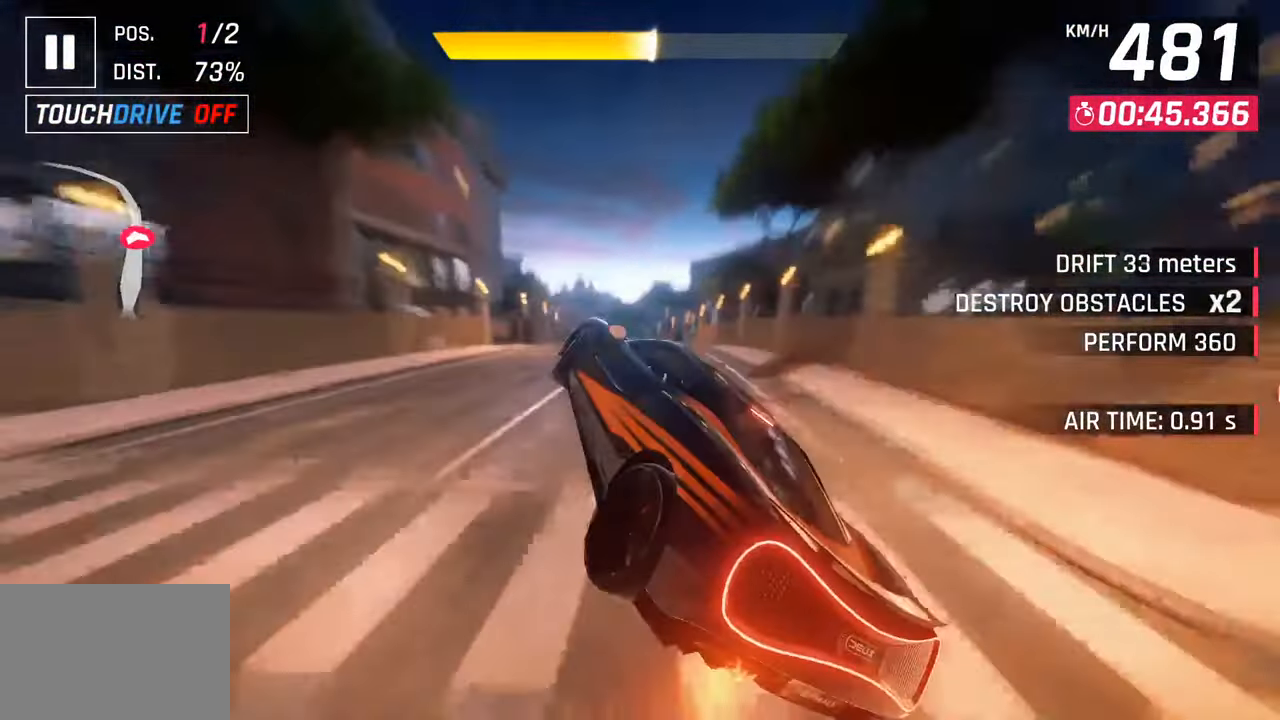
{"buttons": ["CROSS", "SQUARE", "R1"], "left_stick": "left", "right_stick": "center", "events": [[367, "R1", "down"], [383, "CROSS", "down"], [433, "SQUARE", "down"]]}
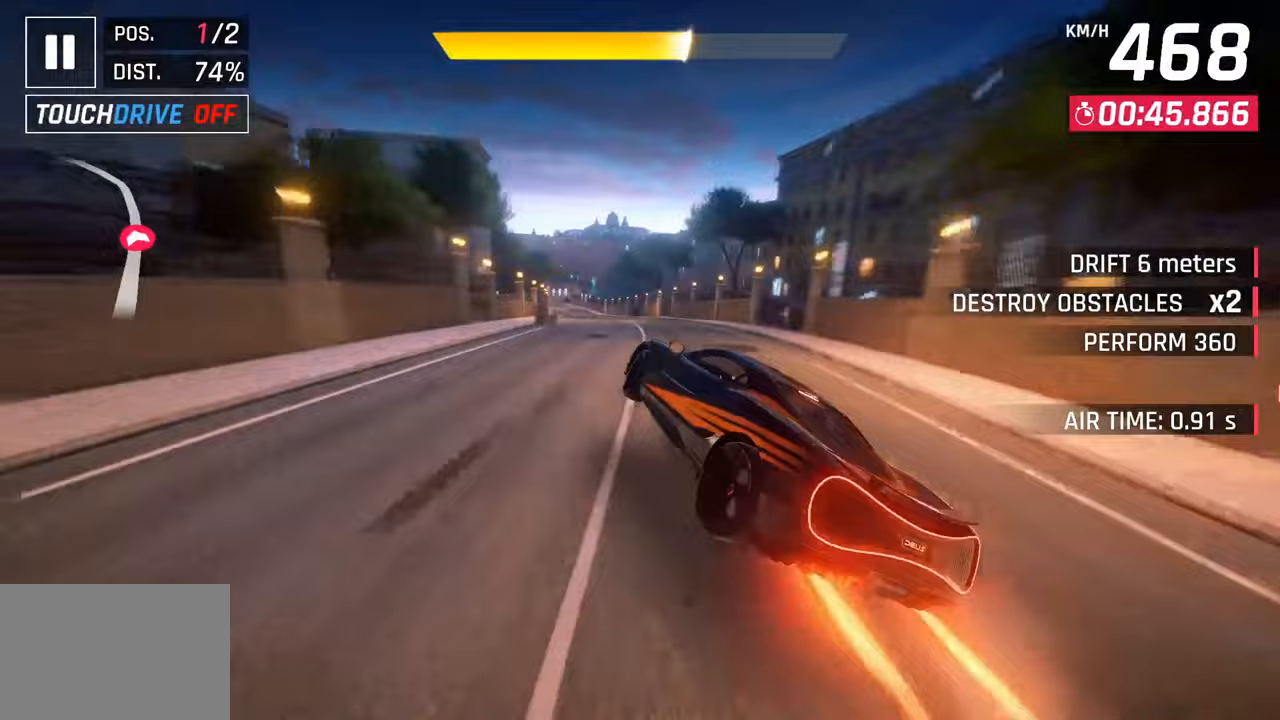
{"buttons": [], "left_stick": "center", "right_stick": "center", "events": [[167, "SQUARE", "up"], [217, "R1", "up"], [233, "CROSS", "up"], [500, "left_stick", "center"]]}
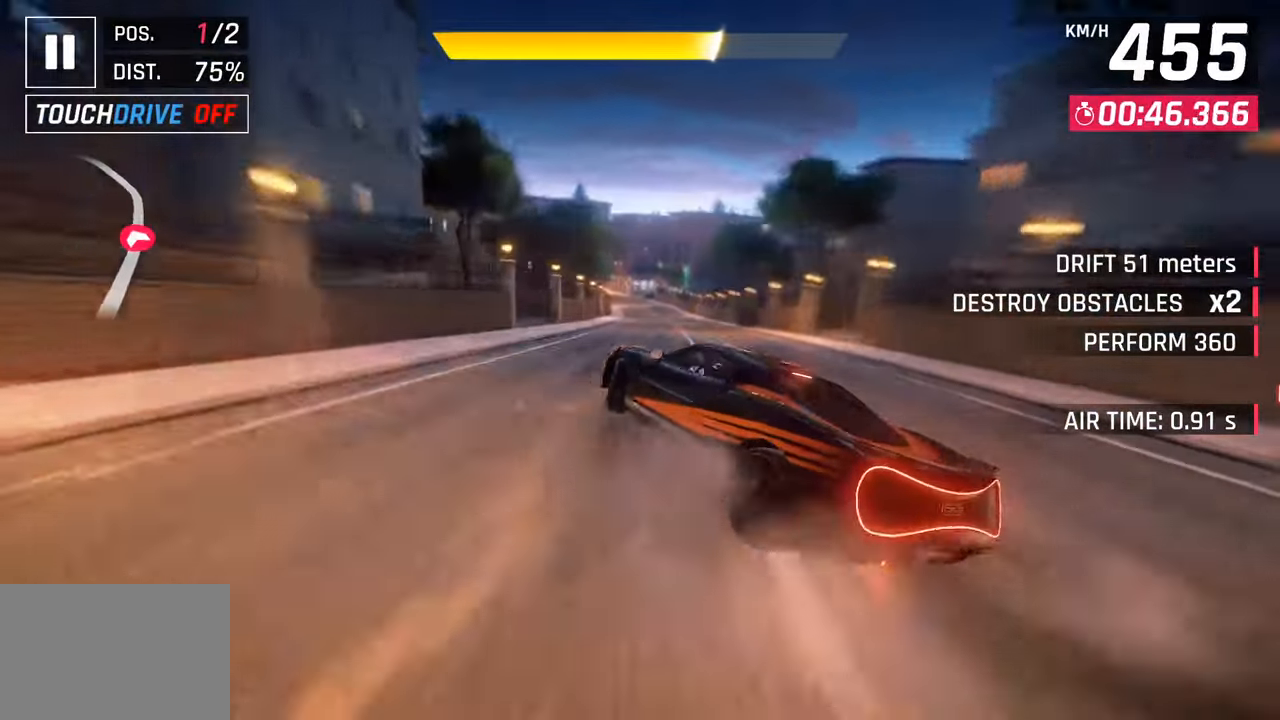
{"buttons": [], "left_stick": "center", "right_stick": "center", "events": [[233, "left_stick", "right"], [300, "CROSS", "down"], [417, "CROSS", "up"], [450, "left_stick", "center"]]}
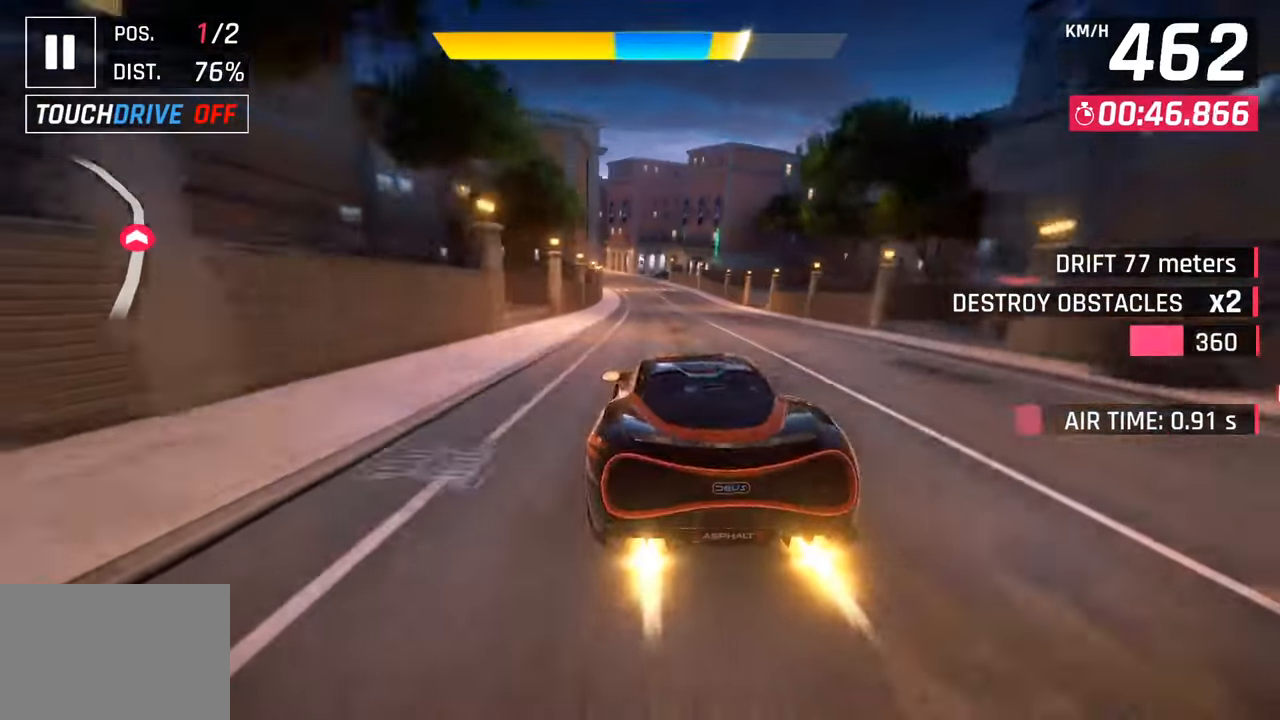
{"buttons": ["SQUARE"], "left_stick": "left", "right_stick": "center", "events": [[33, "SQUARE", "down"], [83, "CROSS", "down"], [83, "SQUARE", "up"], [233, "left_stick", "left"], [267, "CROSS", "up"], [433, "SQUARE", "down"]]}
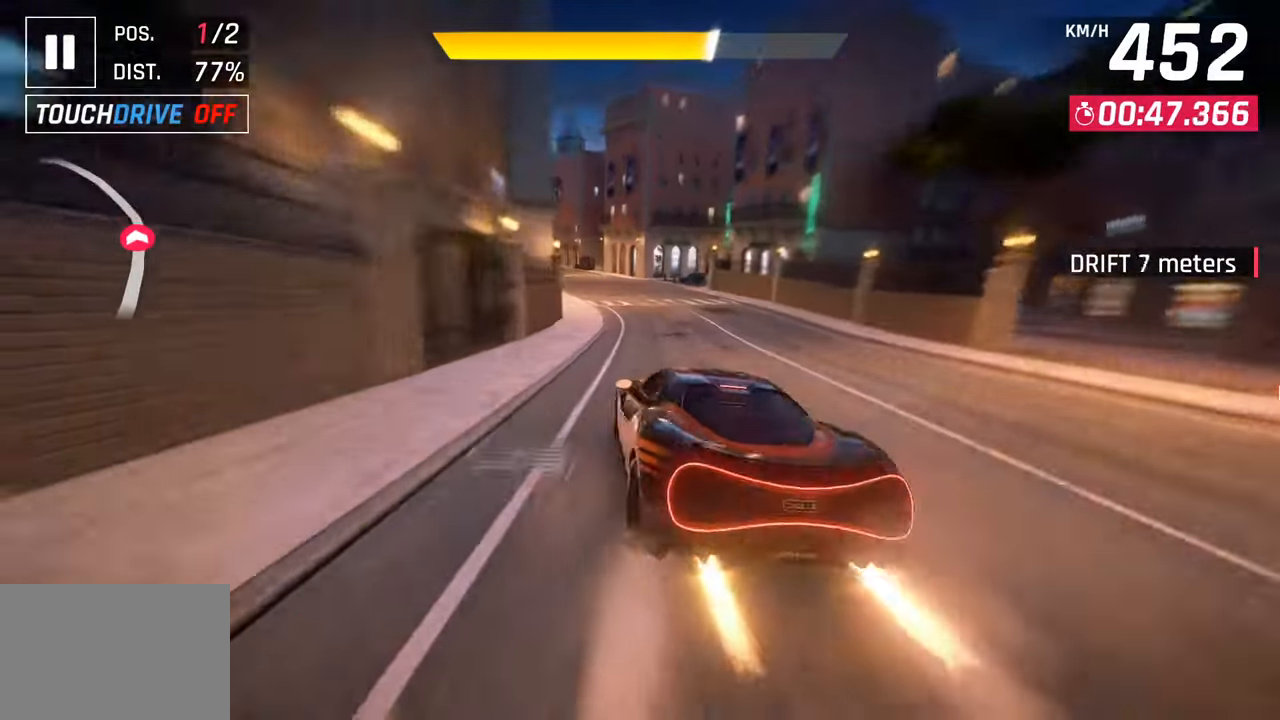
{"buttons": ["CROSS", "SQUARE", "R1", "L3"], "left_stick": "left", "right_stick": "center", "events": [[50, "SQUARE", "up"], [300, "CROSS", "down"], [333, "R1", "down"], [383, "SQUARE", "down"], [433, "L3", "down"]]}
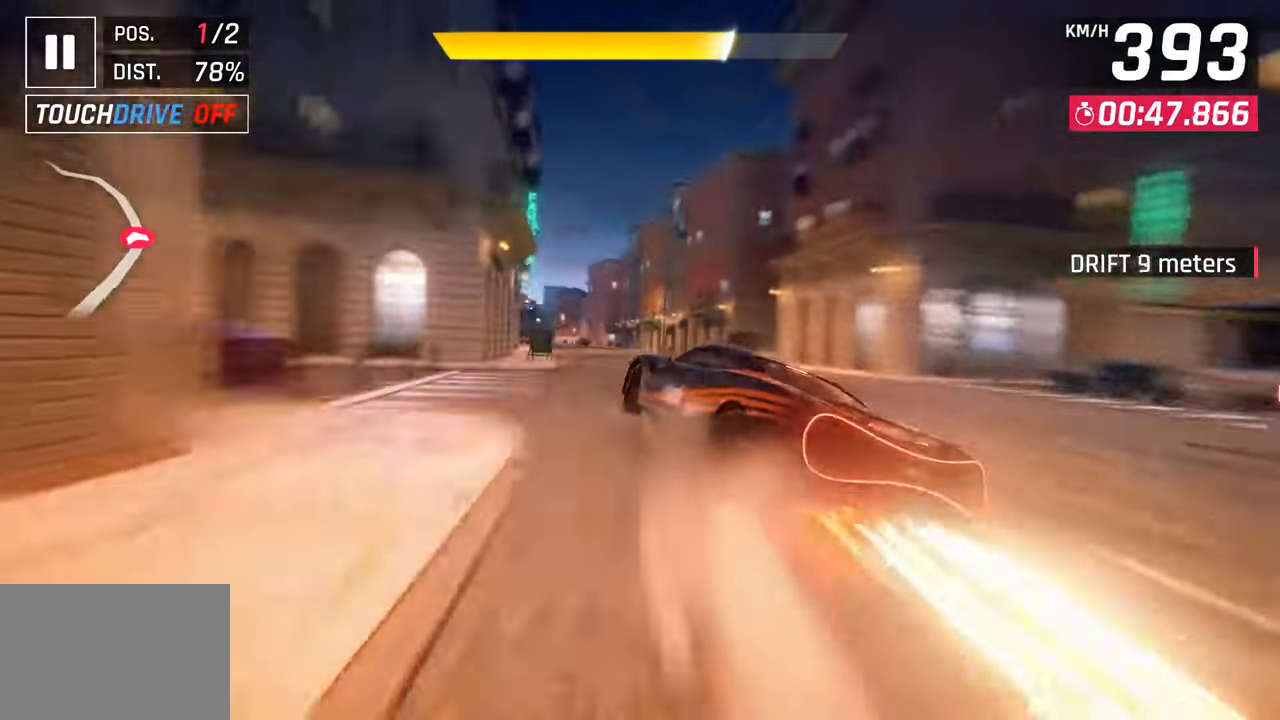
{"buttons": [], "left_stick": "left", "right_stick": "center", "events": [[100, "SQUARE", "up"], [133, "CROSS", "up"], [133, "R1", "up"], [200, "L3", "up"]]}
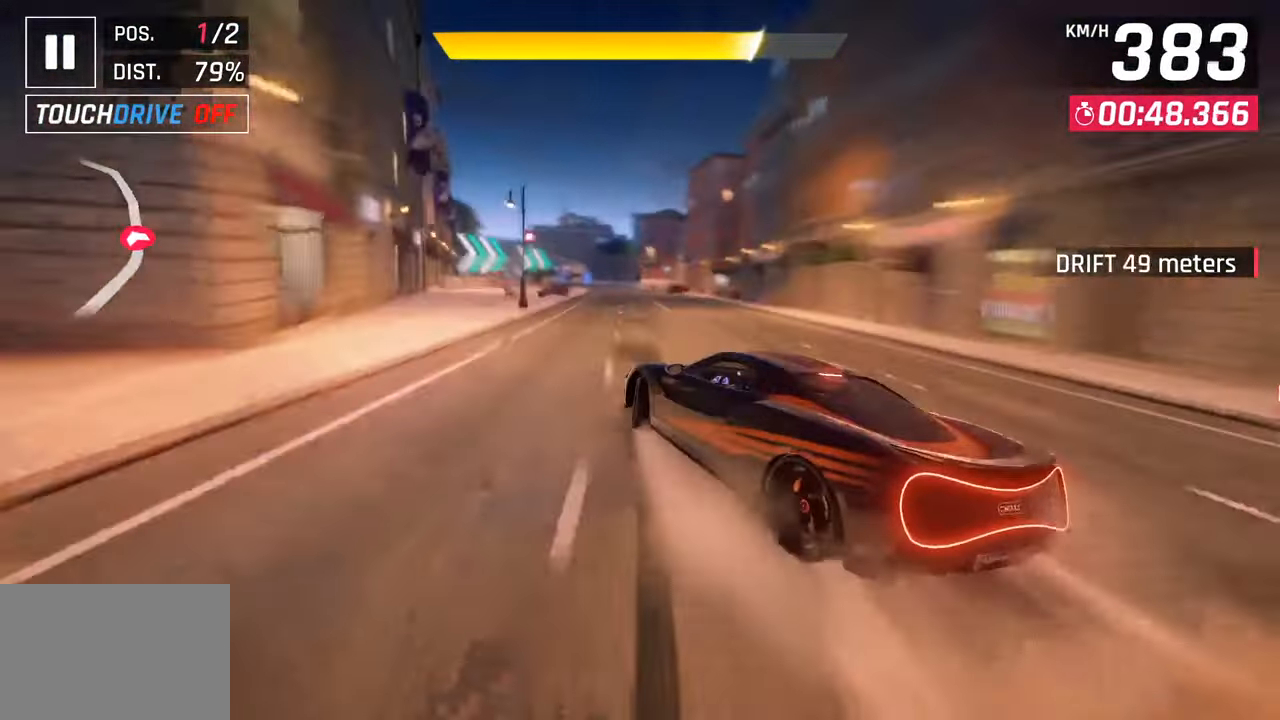
{"buttons": [], "left_stick": "center", "right_stick": "center", "events": [[17, "left_stick", "center"], [283, "CROSS", "down"], [283, "R1", "down"], [433, "CROSS", "up"], [450, "R1", "up"]]}
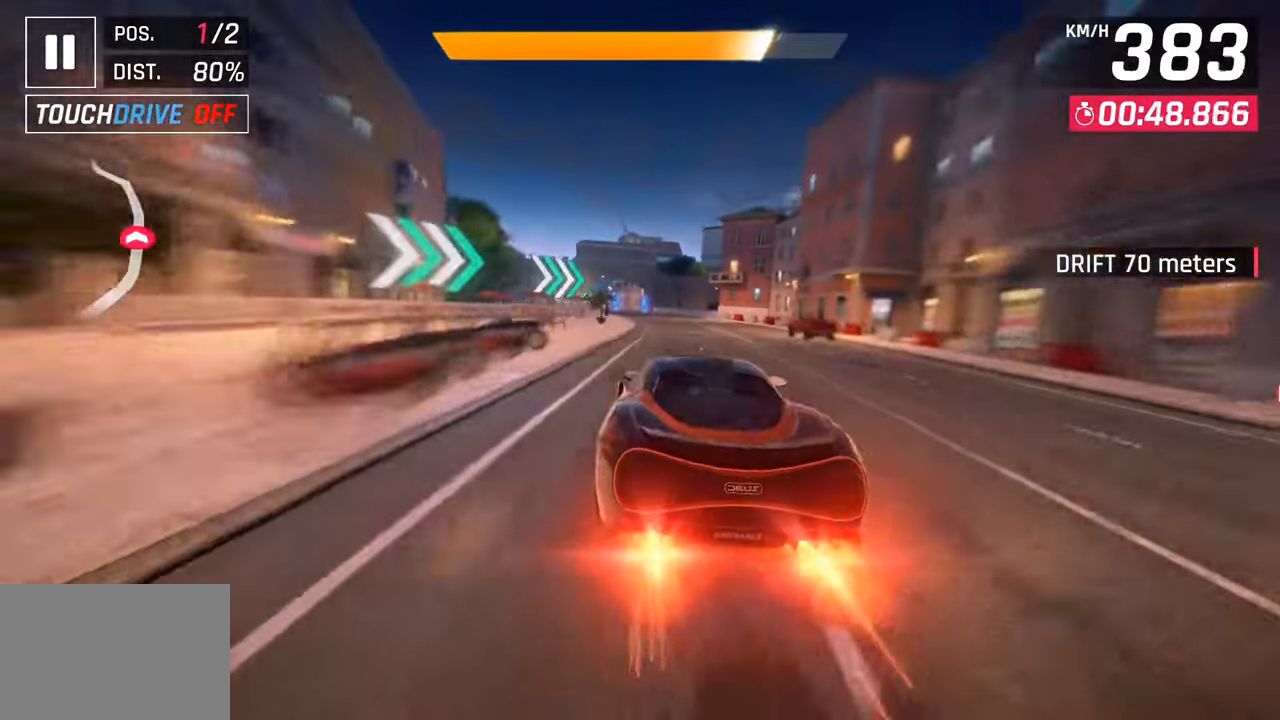
{"buttons": [], "left_stick": "left", "right_stick": "center", "events": [[117, "left_stick", "left"]]}
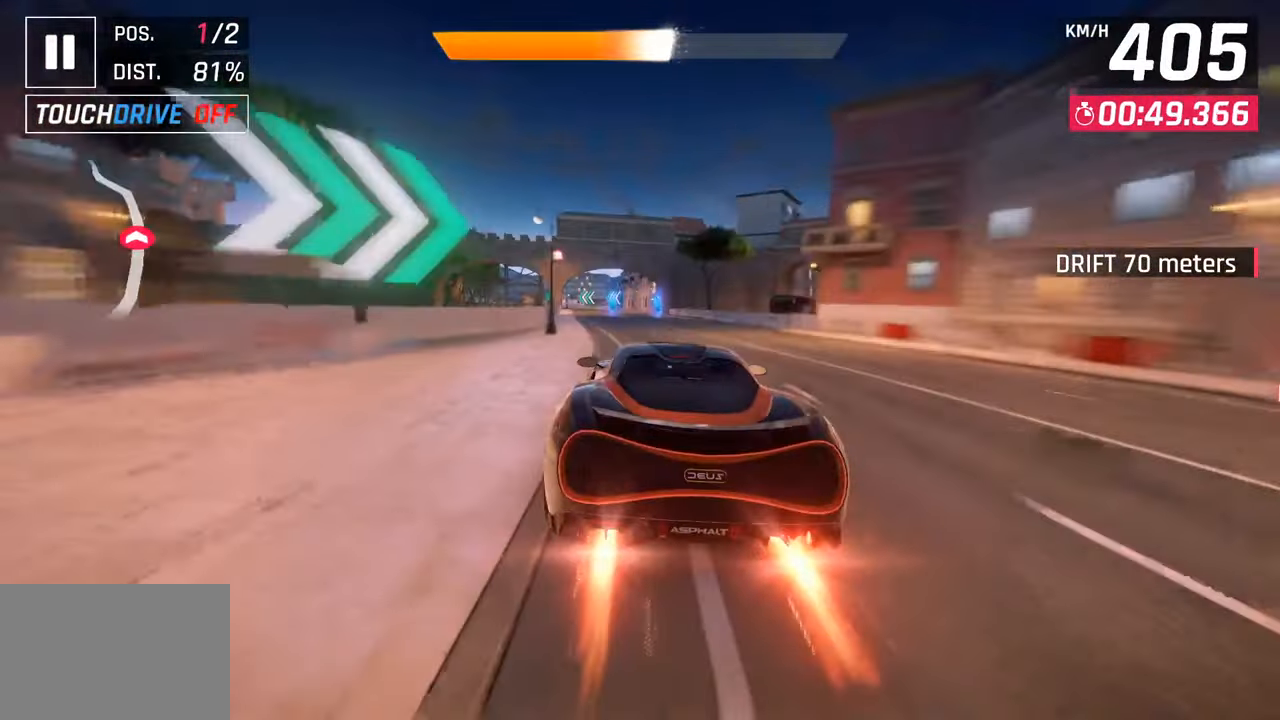
{"buttons": [], "left_stick": "down-left", "right_stick": "center", "events": [[17, "left_stick", "center"], [67, "SQUARE", "down"], [67, "left_stick", "right"], [133, "SQUARE", "up"], [200, "SQUARE", "down"], [200, "left_stick", "center"], [233, "CROSS", "down"], [233, "SQUARE", "up"], [317, "left_stick", "down-left"], [450, "CROSS", "up"]]}
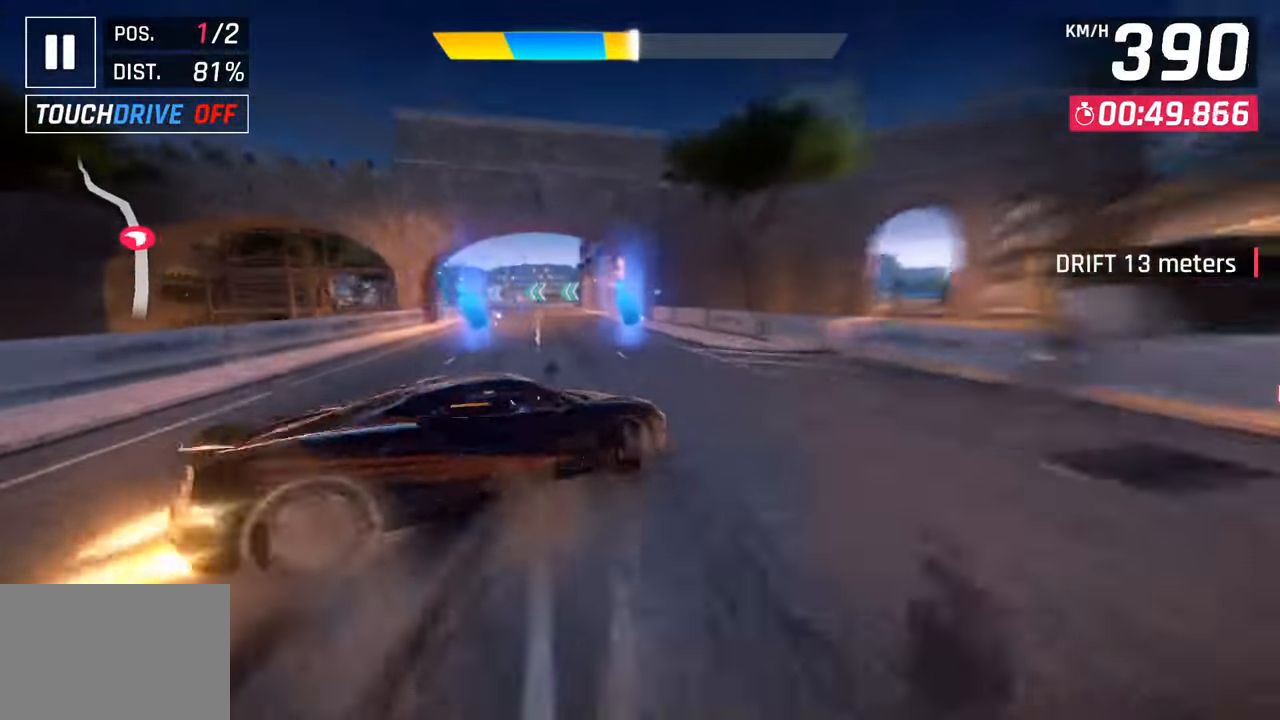
{"buttons": ["SQUARE"], "left_stick": "left", "right_stick": "center", "events": [[333, "left_stick", "left"], [500, "SQUARE", "down"]]}
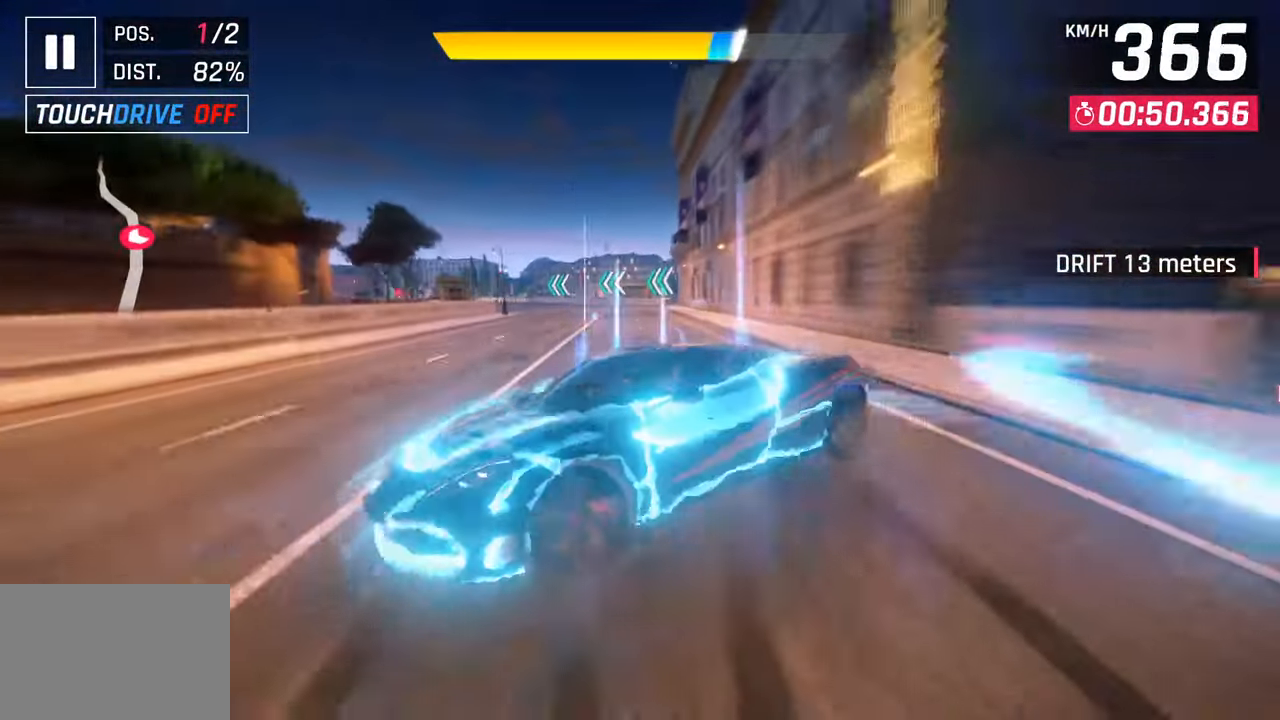
{"buttons": [], "left_stick": "left", "right_stick": "center", "events": [[150, "SQUARE", "up"]]}
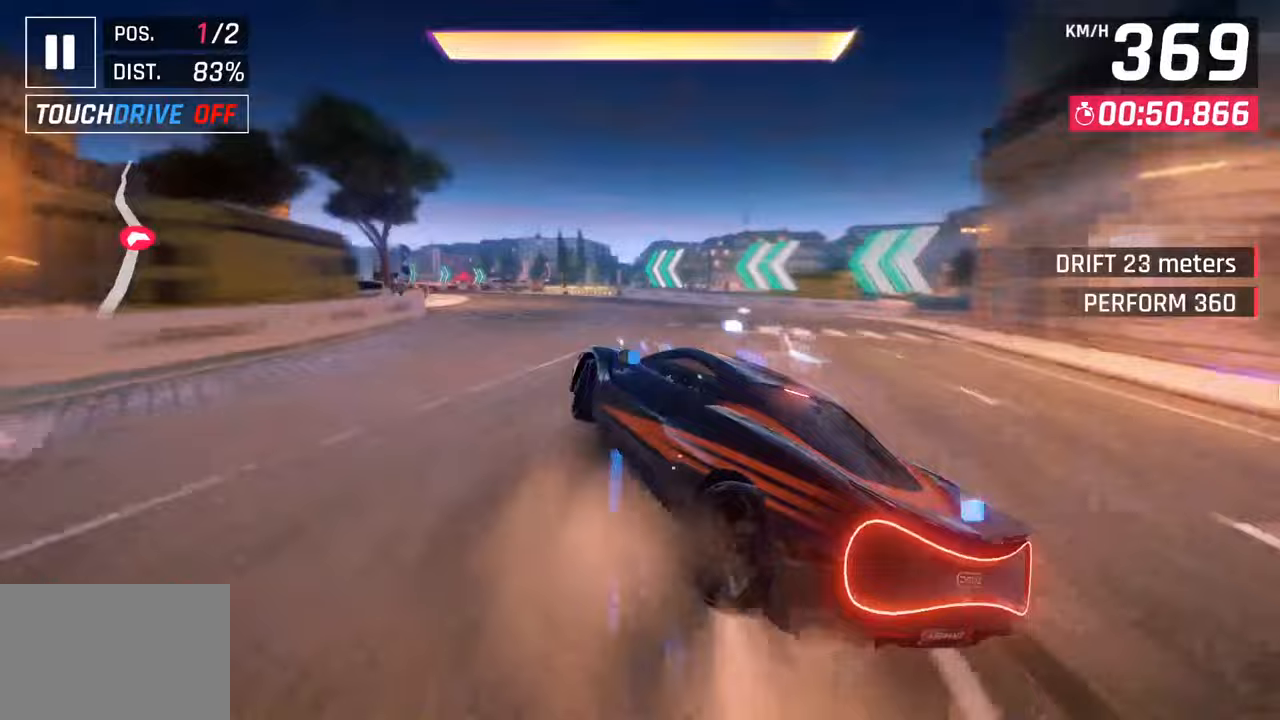
{"buttons": [], "left_stick": "center", "right_stick": "center", "events": [[400, "left_stick", "center"]]}
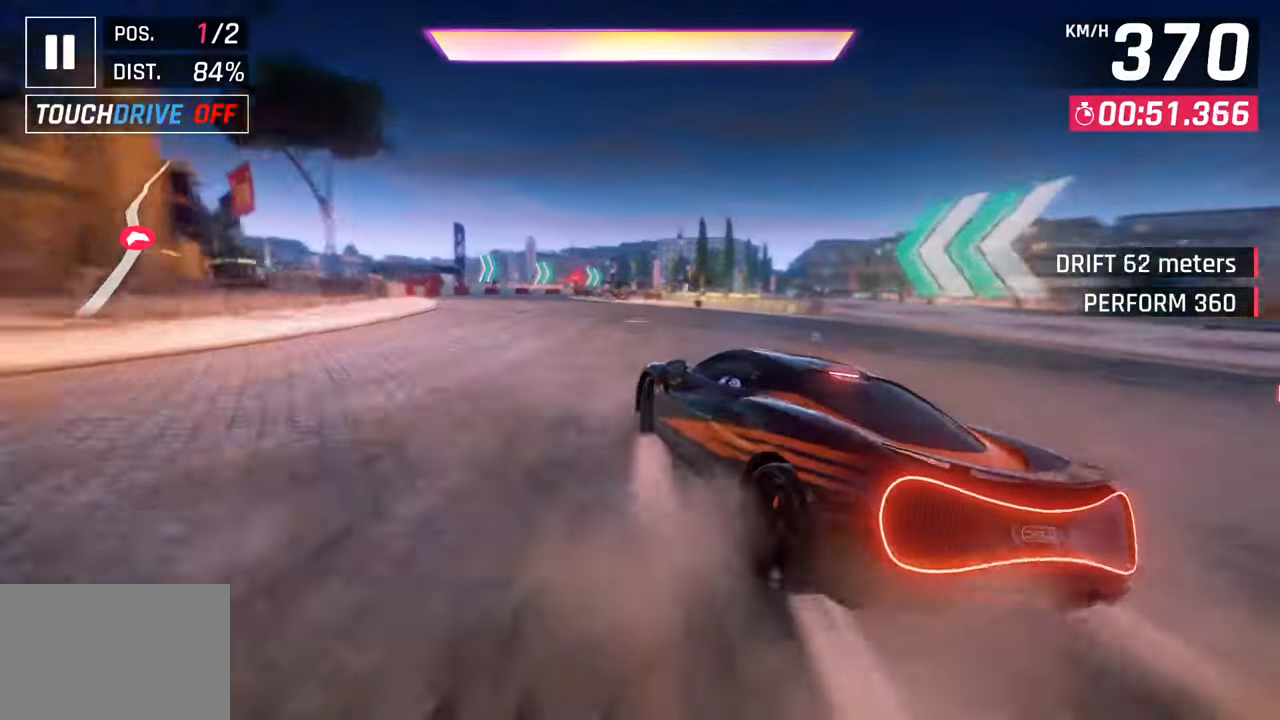
{"buttons": ["CROSS"], "left_stick": "down-left", "right_stick": "center", "events": [[233, "CROSS", "down"], [267, "left_stick", "left"], [333, "left_stick", "down-left"], [350, "CROSS", "up"], [433, "CROSS", "down"]]}
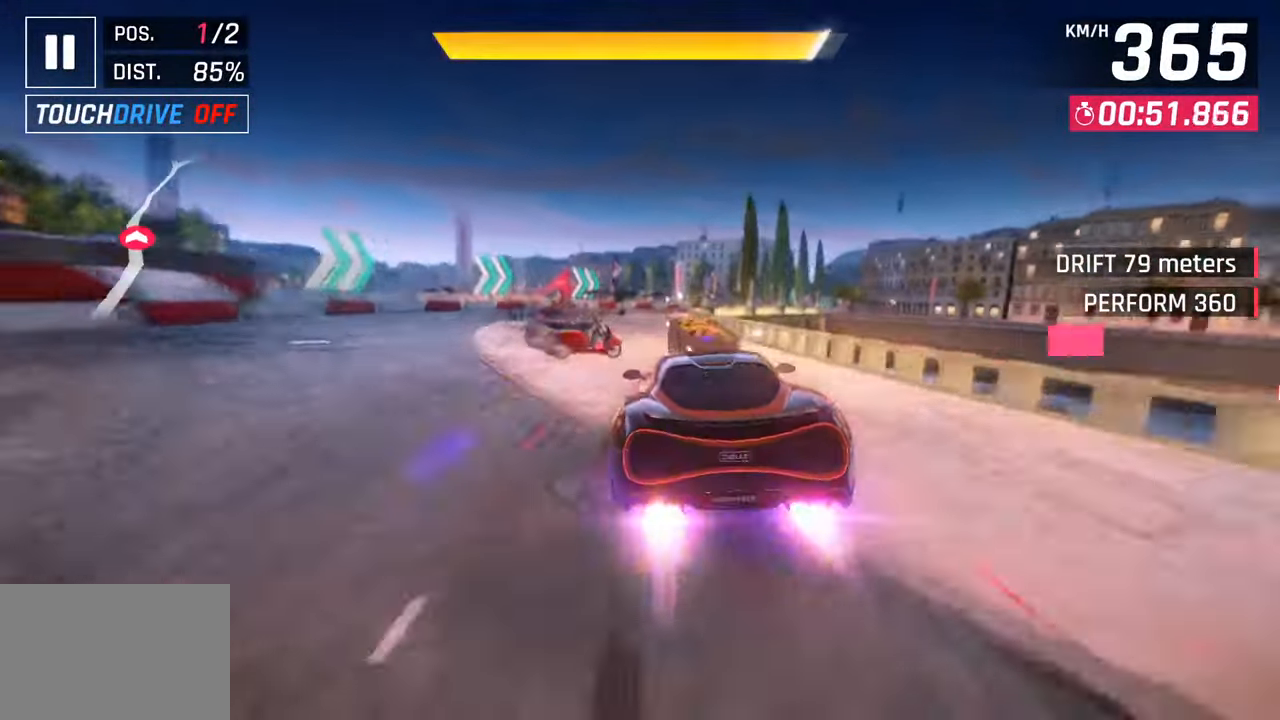
{"buttons": [], "left_stick": "right", "right_stick": "center", "events": [[67, "CROSS", "up"], [67, "left_stick", "left"], [167, "left_stick", "center"], [417, "left_stick", "right"]]}
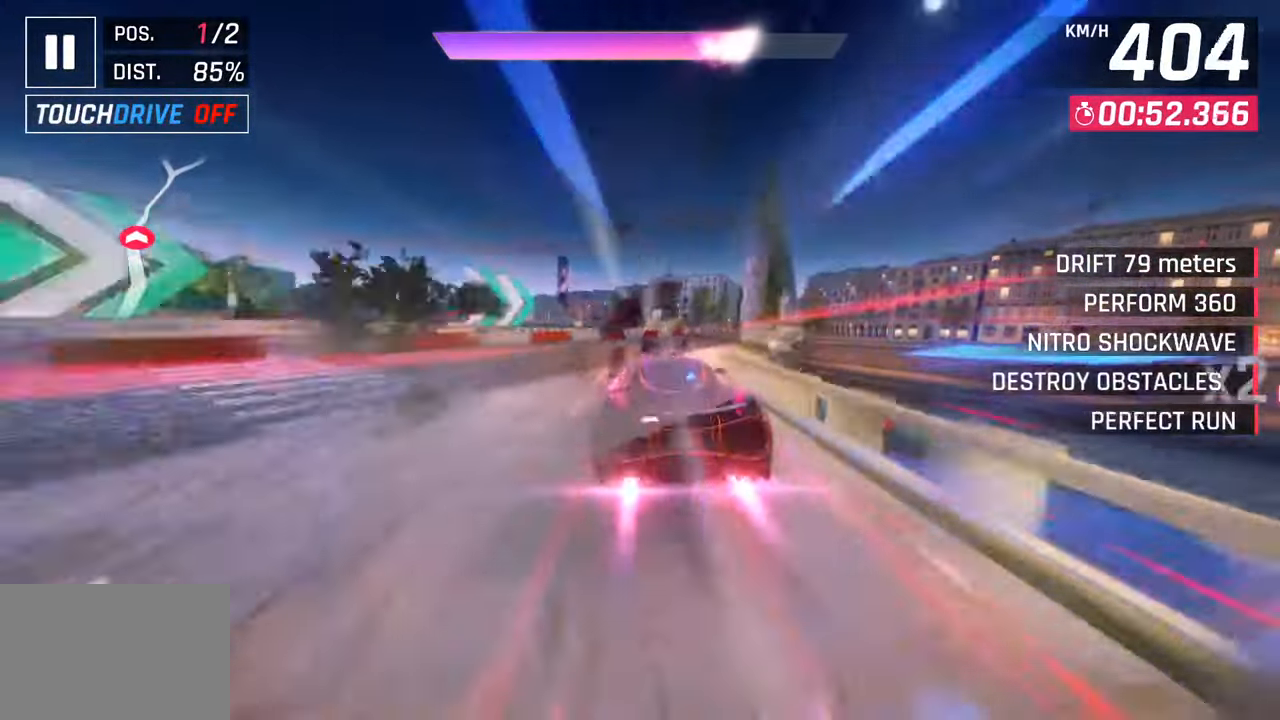
{"buttons": [], "left_stick": "right", "right_stick": "center", "events": []}
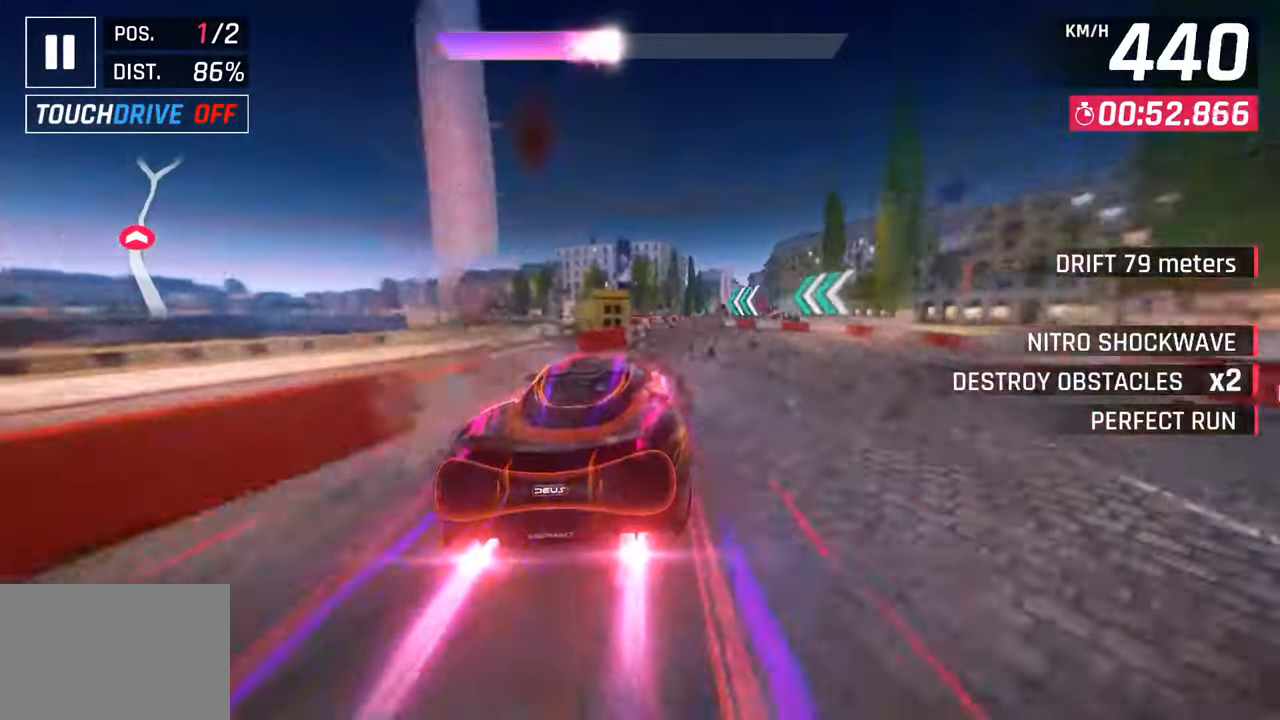
{"buttons": [], "left_stick": "center", "right_stick": "center", "events": [[83, "left_stick", "center"], [167, "left_stick", "left"], [250, "left_stick", "center"], [400, "SQUARE", "down"], [500, "SQUARE", "up"]]}
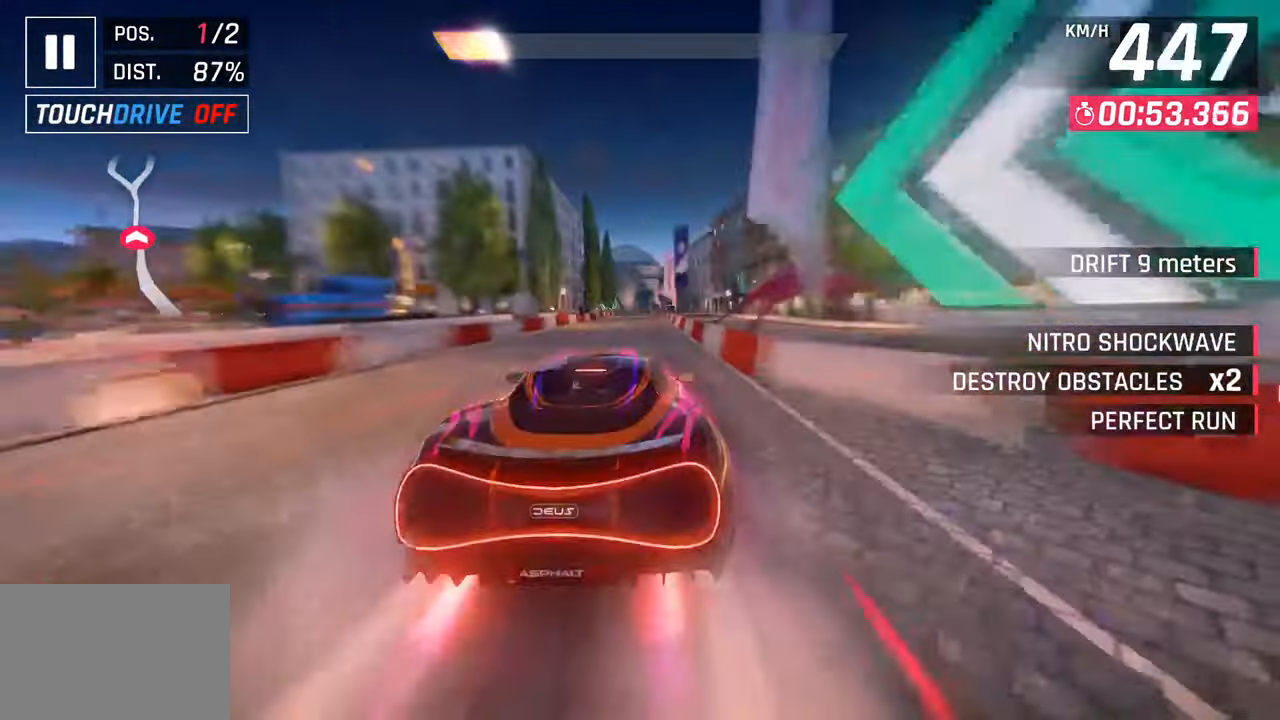
{"buttons": ["SQUARE"], "left_stick": "center", "right_stick": "center", "events": [[483, "SQUARE", "down"]]}
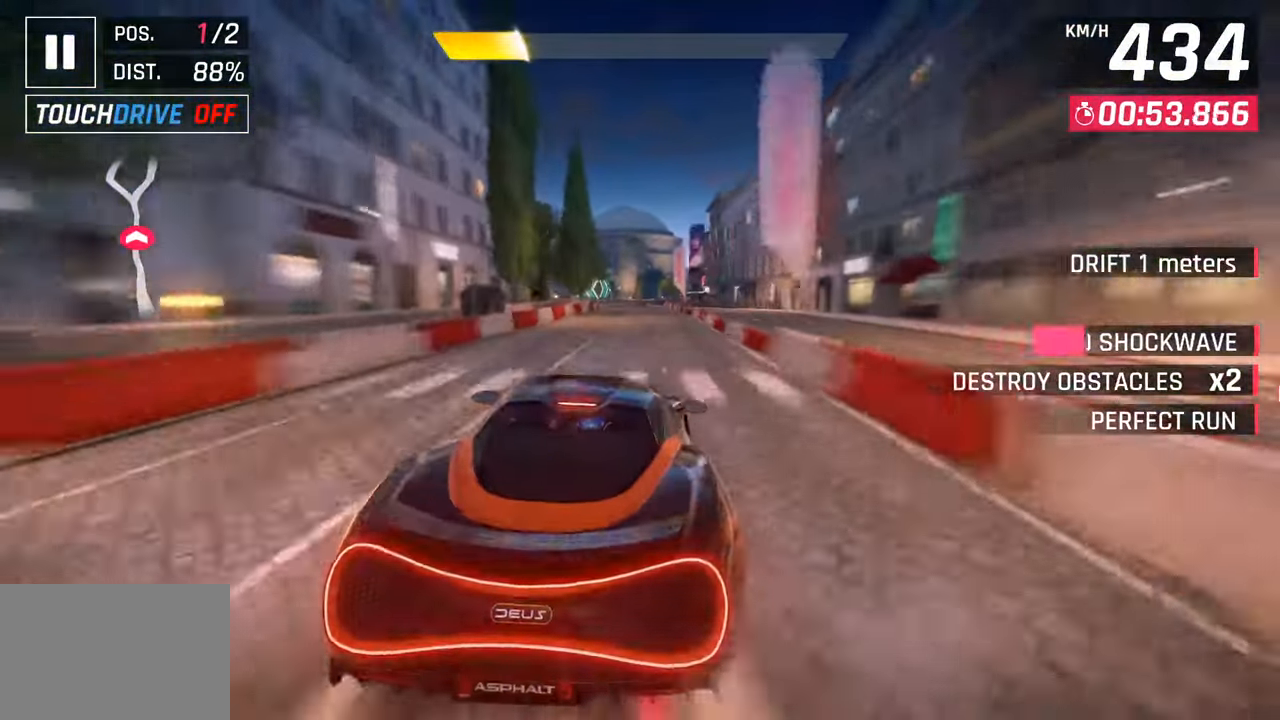
{"buttons": [], "left_stick": "center", "right_stick": "center", "events": [[200, "SQUARE", "up"]]}
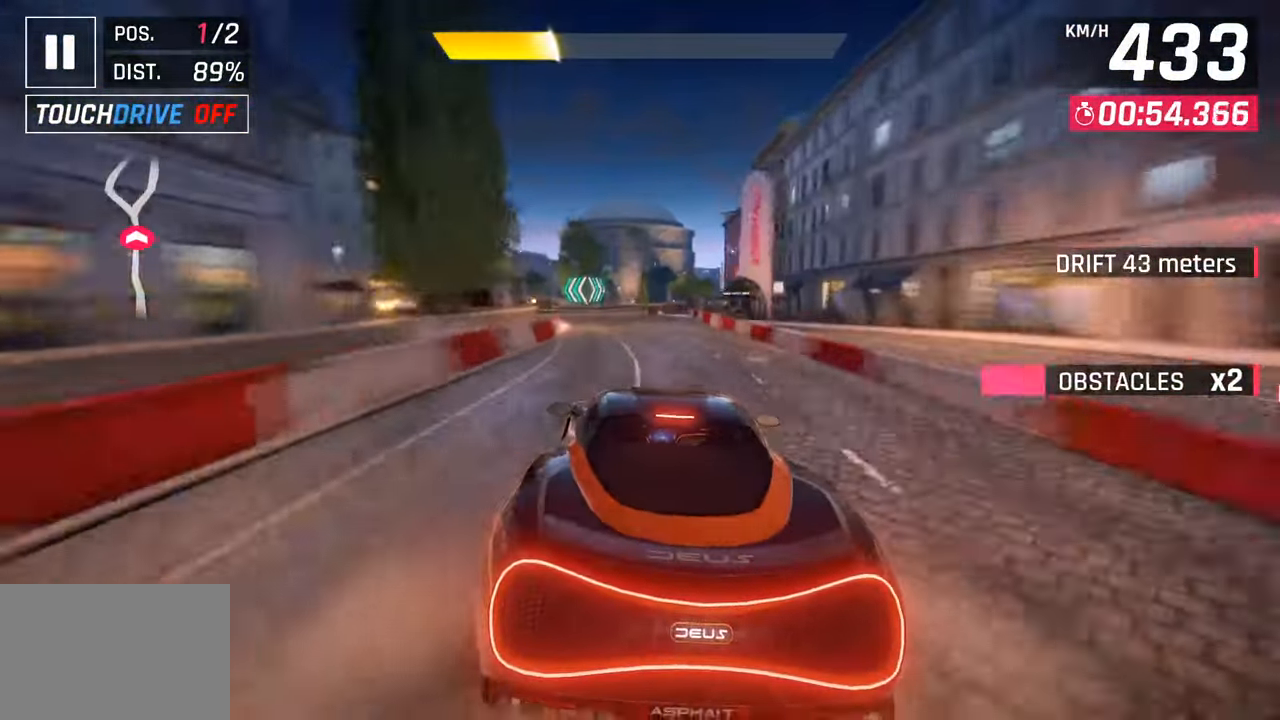
{"buttons": ["SQUARE"], "left_stick": "right", "right_stick": "center", "events": [[367, "left_stick", "right"], [500, "SQUARE", "down"]]}
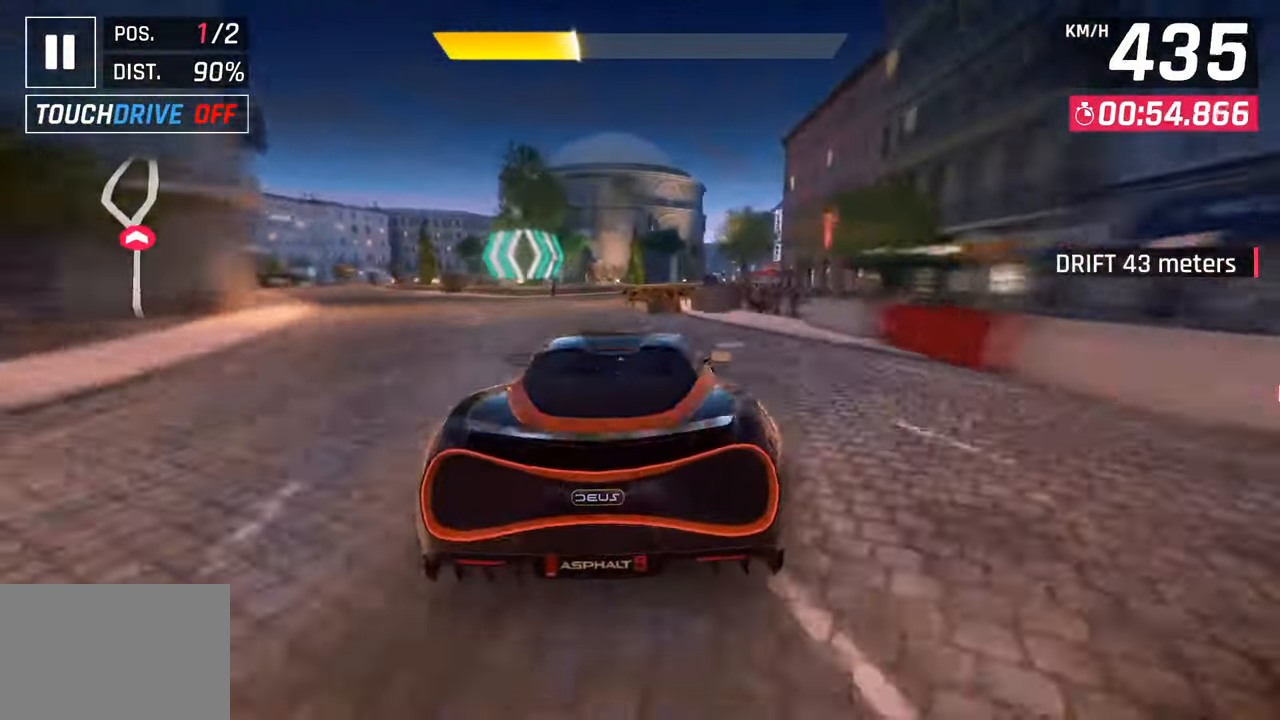
{"buttons": [], "left_stick": "center", "right_stick": "center", "events": [[150, "SQUARE", "up"], [500, "left_stick", "center"]]}
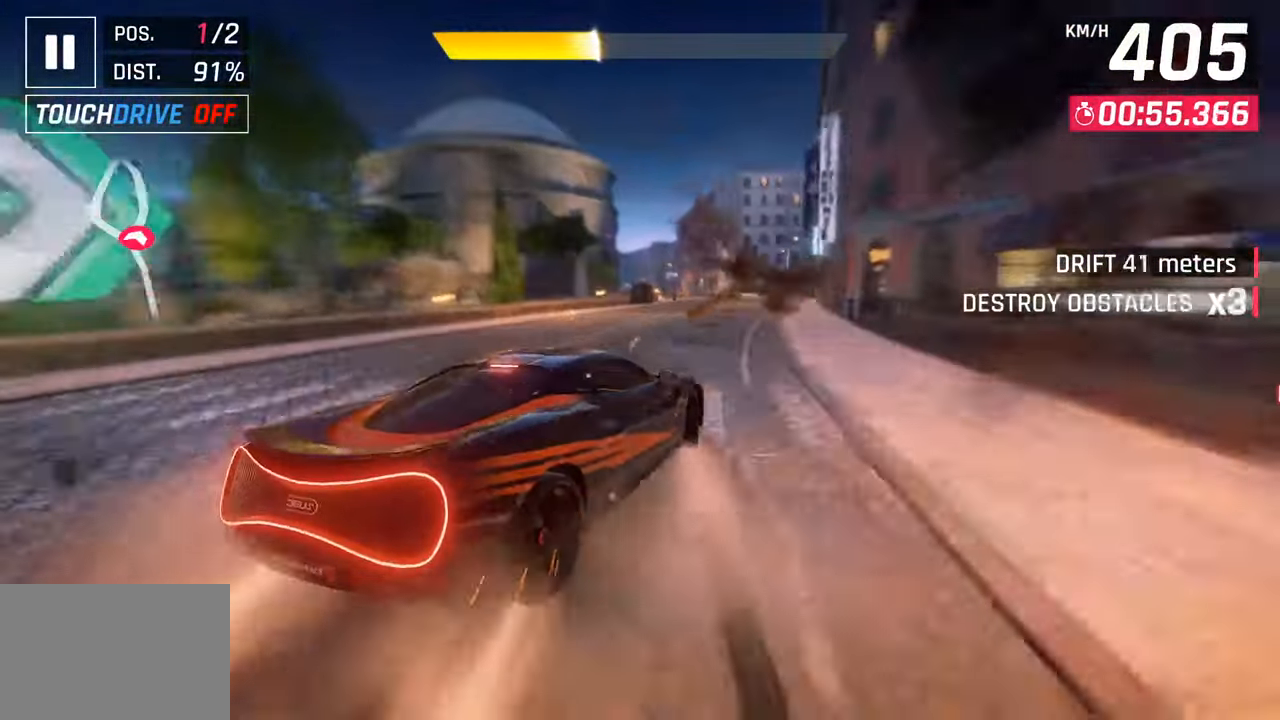
{"buttons": ["CROSS", "R1"], "left_stick": "center", "right_stick": "center", "events": [[317, "CROSS", "down"], [317, "R1", "down"]]}